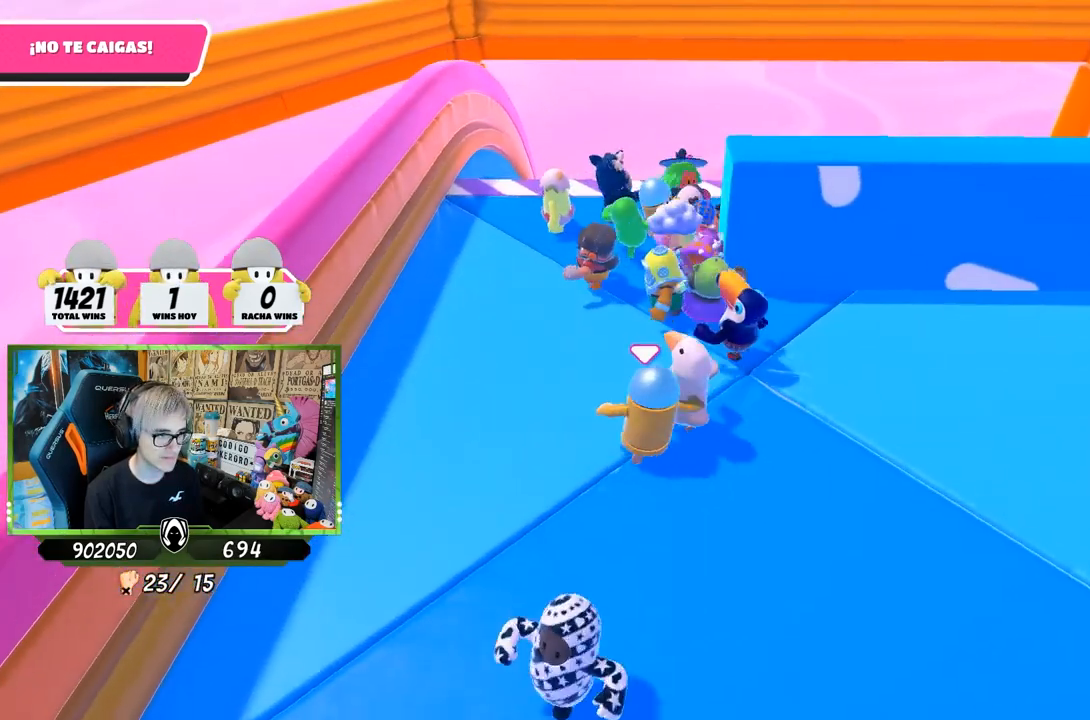
Gameplay with a controller (PlayStation layout); each line is a JSON object with the inputs held at the frame after it. "events" lists button and stick changes between this image and that frame as [ms after this image, input, new state], when the widget could be followed in between.
{"buttons": [], "left_stick": "up-right", "right_stick": "right", "events": [[250, "right_stick", "center"], [383, "left_stick", "up-right"], [483, "right_stick", "right"]]}
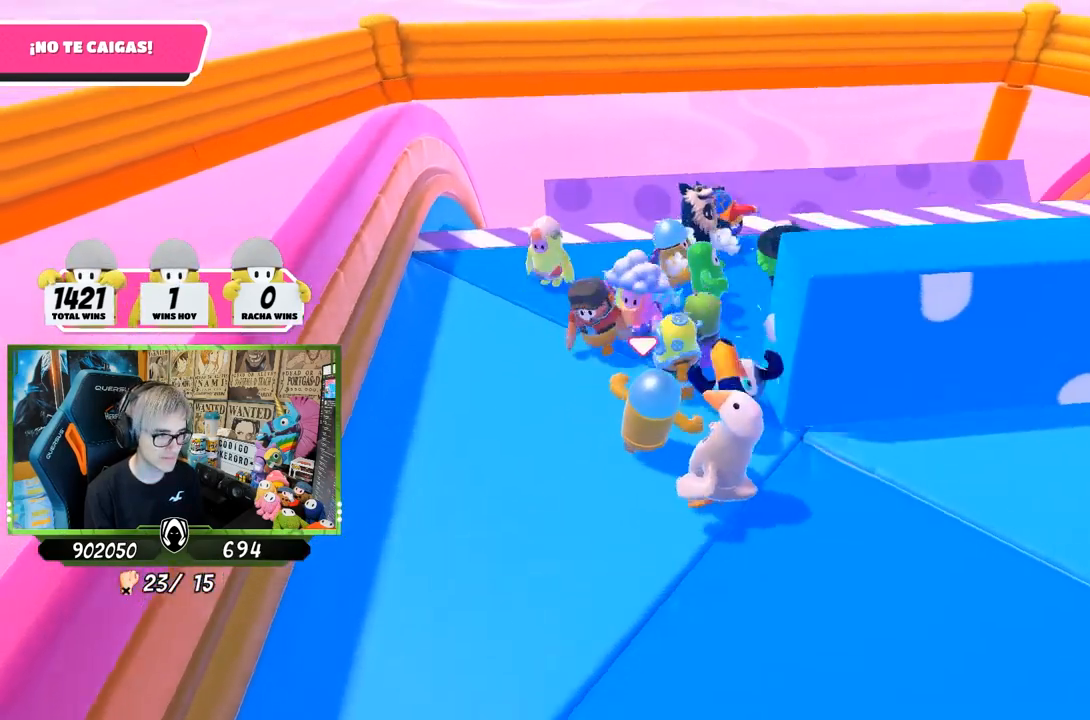
{"buttons": [], "left_stick": "left", "right_stick": "left", "events": [[117, "right_stick", "center"], [283, "left_stick", "left"], [417, "right_stick", "left"]]}
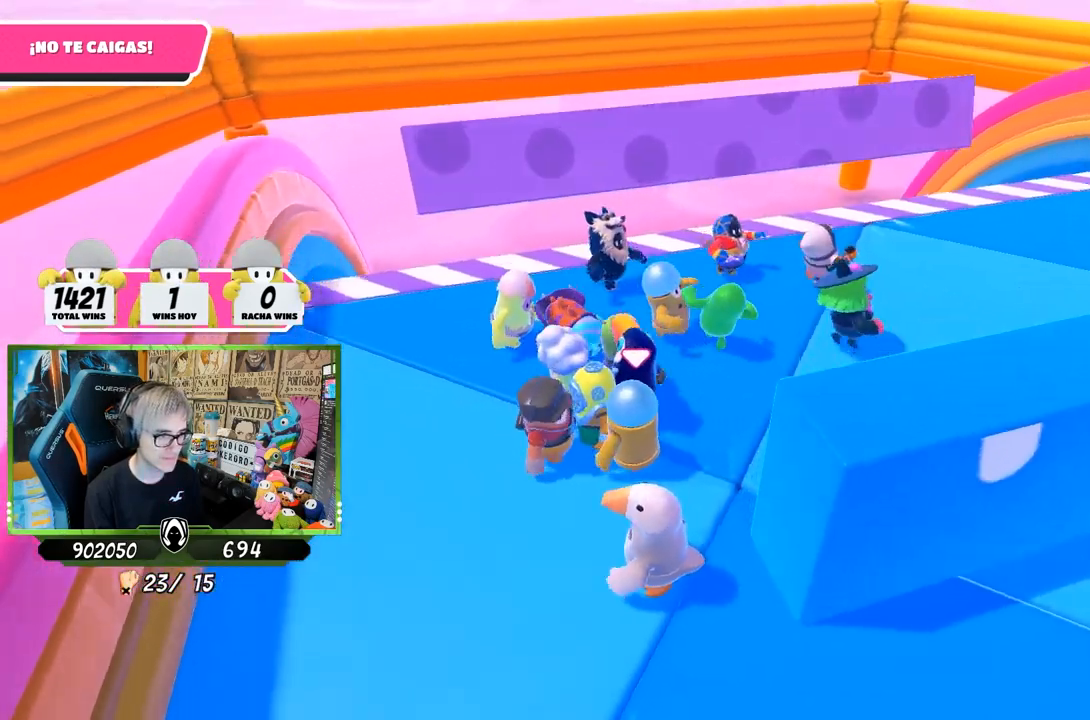
{"buttons": [], "left_stick": "up-left", "right_stick": "center", "events": [[50, "right_stick", "center"], [350, "right_stick", "left"], [417, "left_stick", "up-left"], [450, "right_stick", "center"]]}
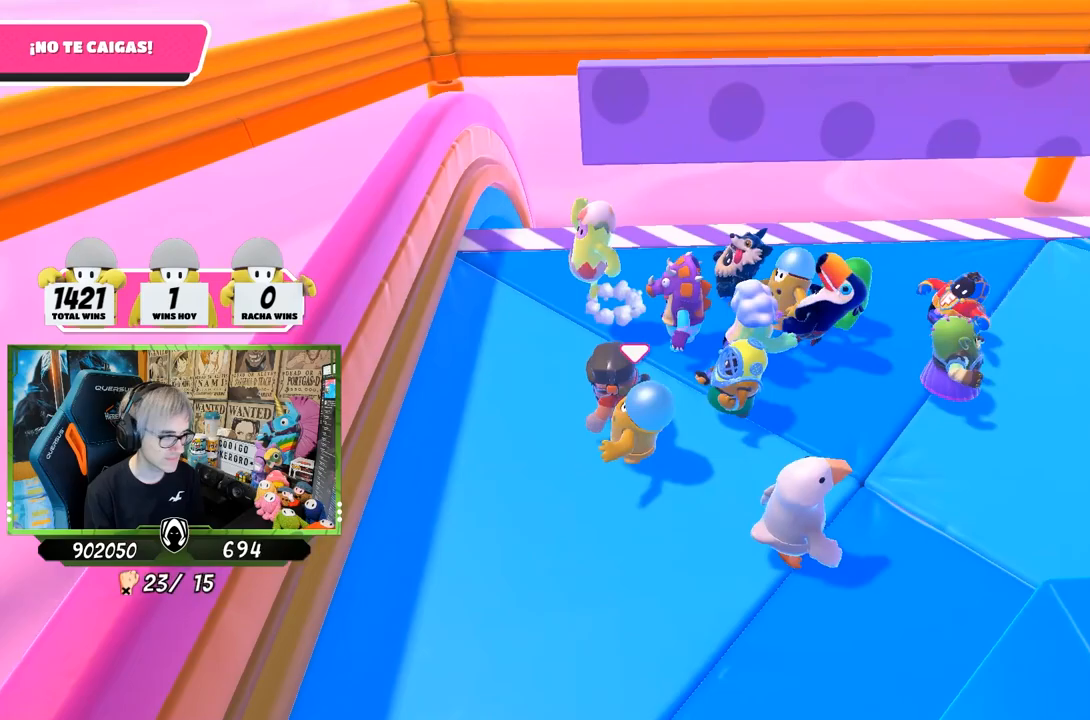
{"buttons": [], "left_stick": "center", "right_stick": "center", "events": [[117, "left_stick", "center"], [300, "left_stick", "down-left"], [433, "left_stick", "center"]]}
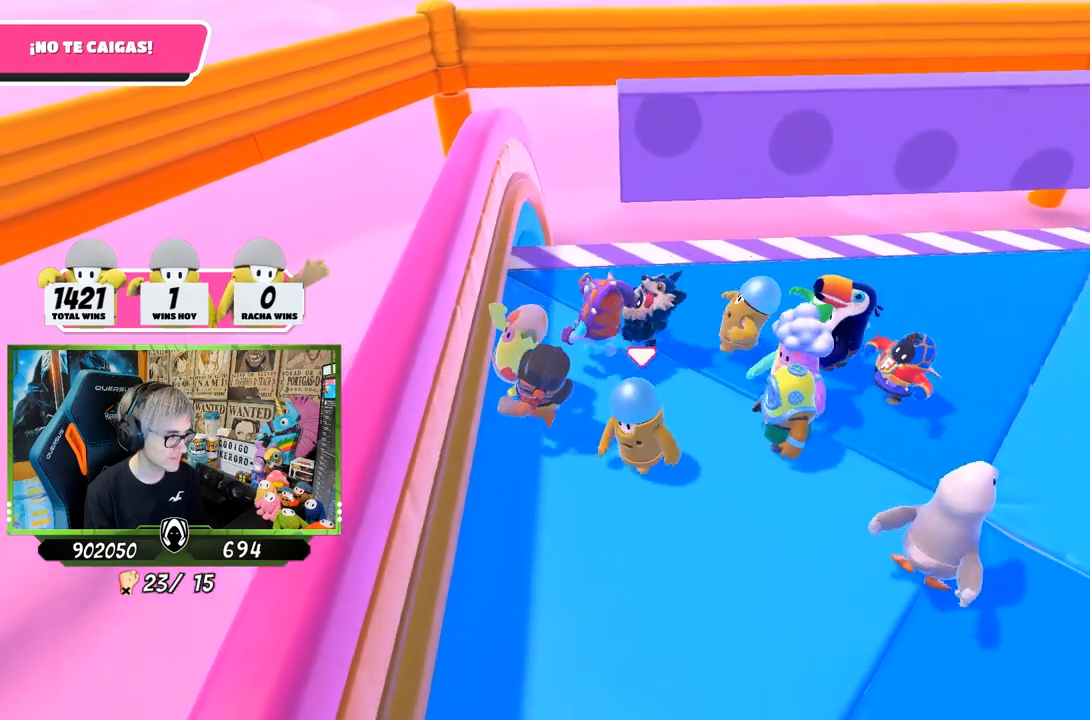
{"buttons": ["DPAD_DOWN"], "left_stick": "center", "right_stick": "center", "events": [[67, "left_stick", "down-left"], [167, "left_stick", "center"], [317, "DPAD_DOWN", "down"], [417, "DPAD_DOWN", "up"], [483, "DPAD_DOWN", "down"]]}
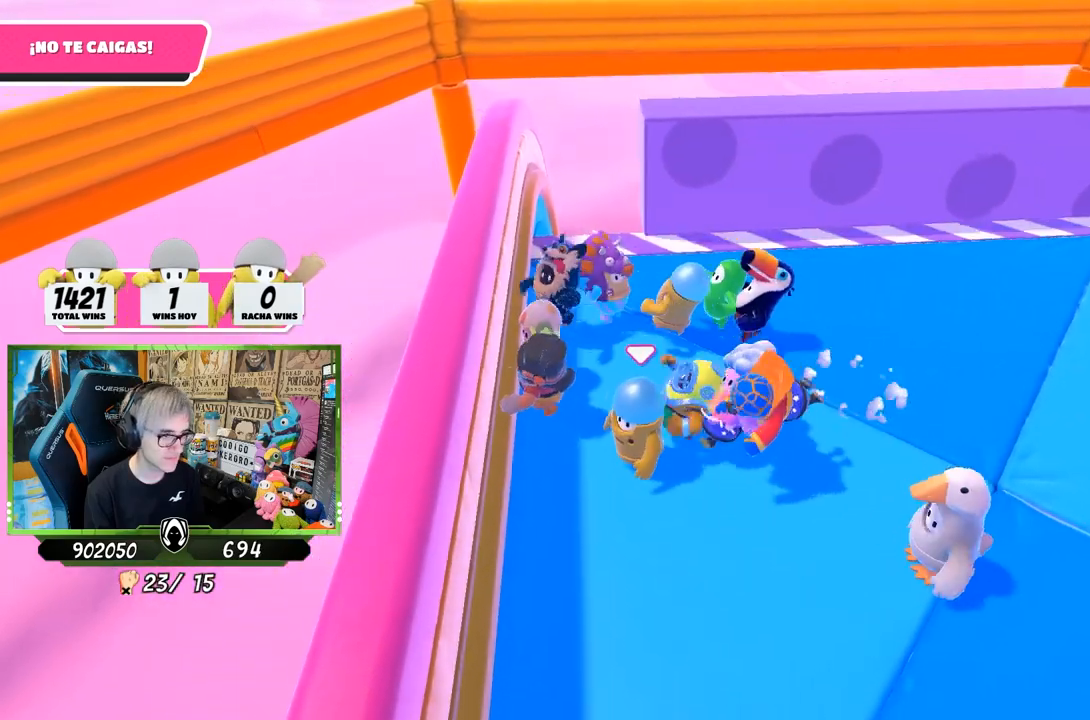
{"buttons": ["DPAD_DOWN"], "left_stick": "center", "right_stick": "center", "events": [[83, "DPAD_DOWN", "up"], [150, "DPAD_DOWN", "down"], [250, "DPAD_DOWN", "up"], [317, "DPAD_DOWN", "down"], [417, "DPAD_DOWN", "up"], [483, "DPAD_DOWN", "down"]]}
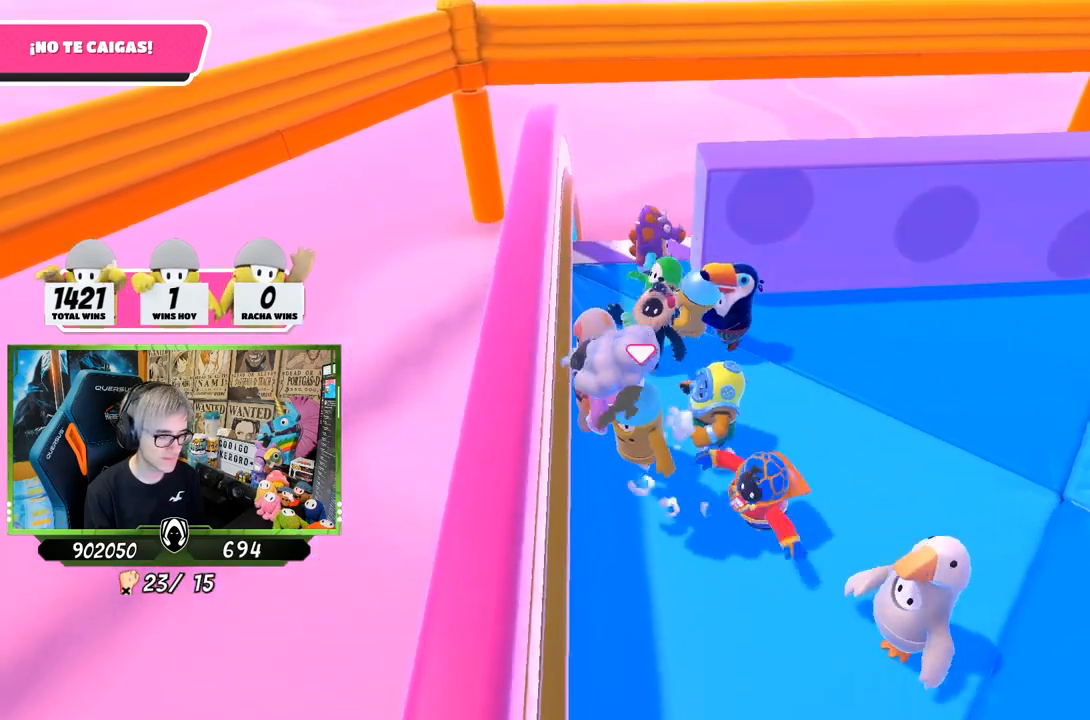
{"buttons": [], "left_stick": "center", "right_stick": "center", "events": [[50, "DPAD_DOWN", "up"], [317, "left_stick", "right"], [450, "left_stick", "center"]]}
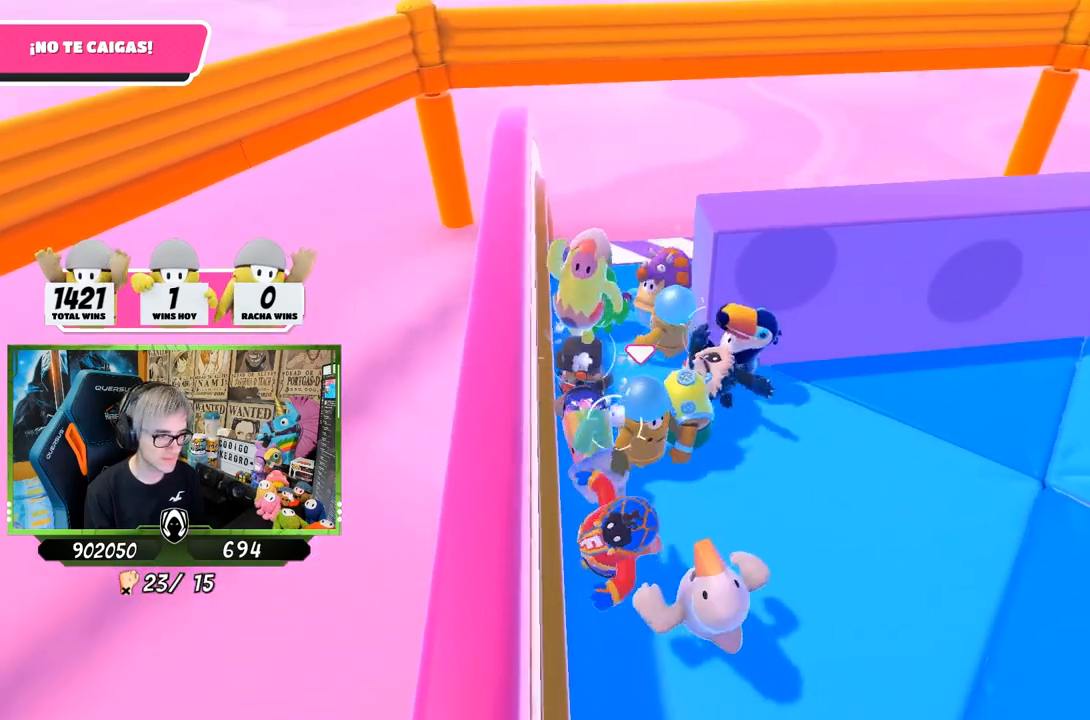
{"buttons": ["DPAD_DOWN"], "left_stick": "center", "right_stick": "center", "events": [[117, "DPAD_DOWN", "down"], [183, "DPAD_DOWN", "up"], [283, "DPAD_DOWN", "down"], [350, "DPAD_DOWN", "up"], [417, "DPAD_DOWN", "down"]]}
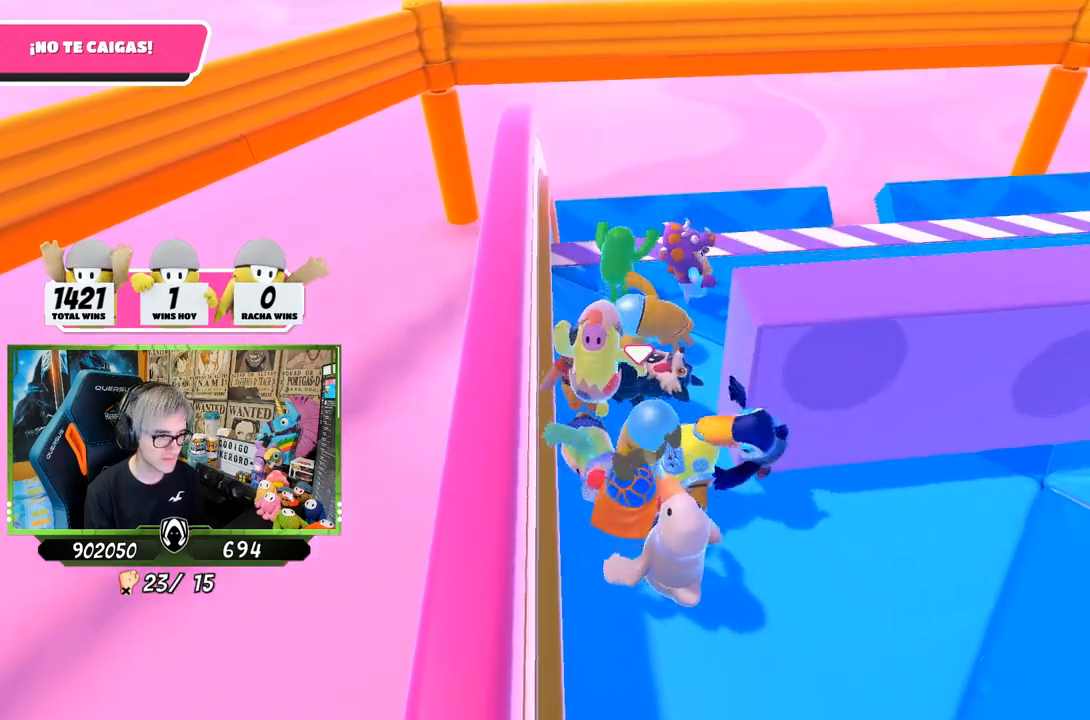
{"buttons": [], "left_stick": "right", "right_stick": "center", "events": [[17, "DPAD_DOWN", "up"], [133, "DPAD_DOWN", "down"], [167, "DPAD_DOWN", "up"], [333, "left_stick", "right"]]}
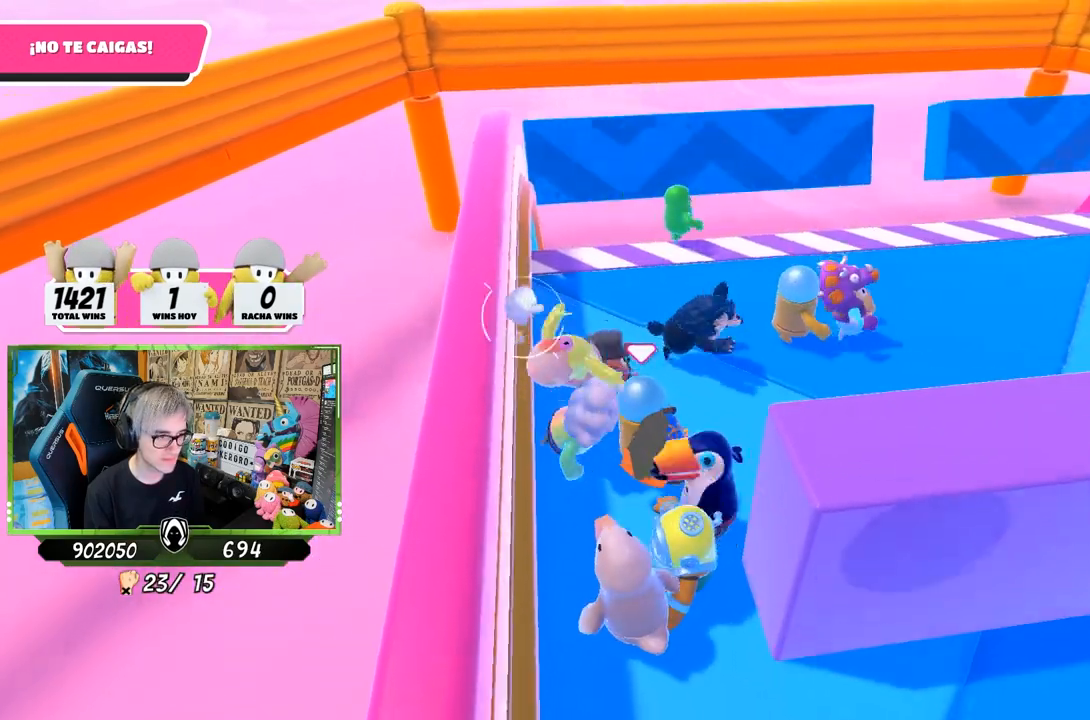
{"buttons": [], "left_stick": "right", "right_stick": "center", "events": [[67, "right_stick", "right"], [217, "right_stick", "center"]]}
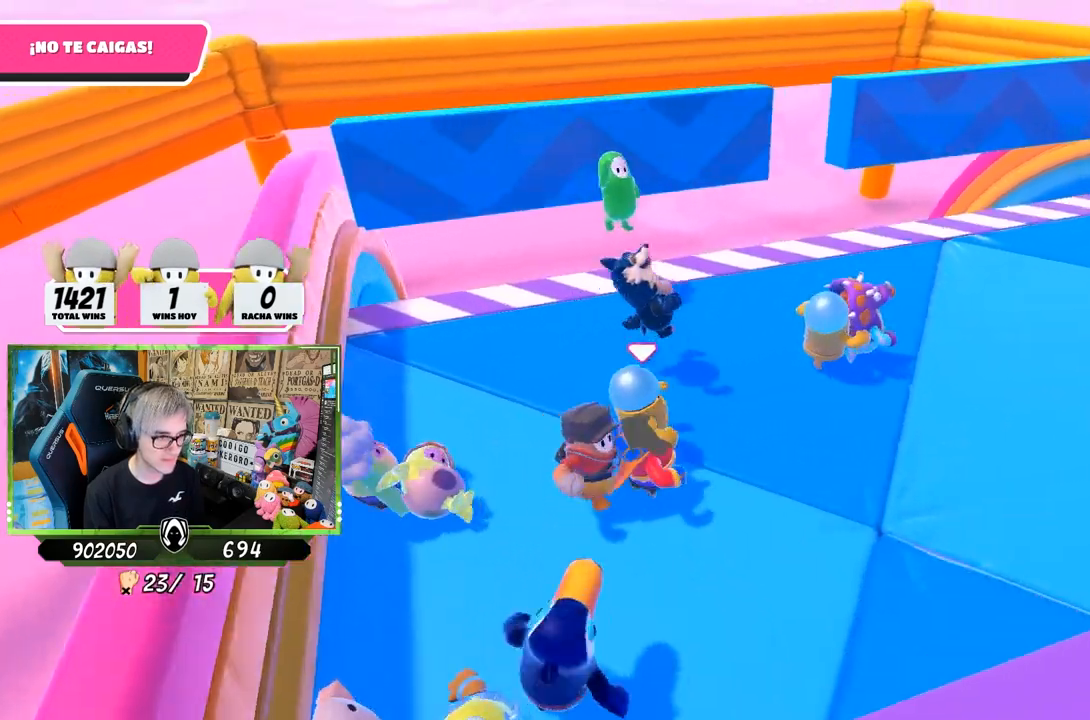
{"buttons": [], "left_stick": "right", "right_stick": "down-left", "events": [[450, "right_stick", "down-left"]]}
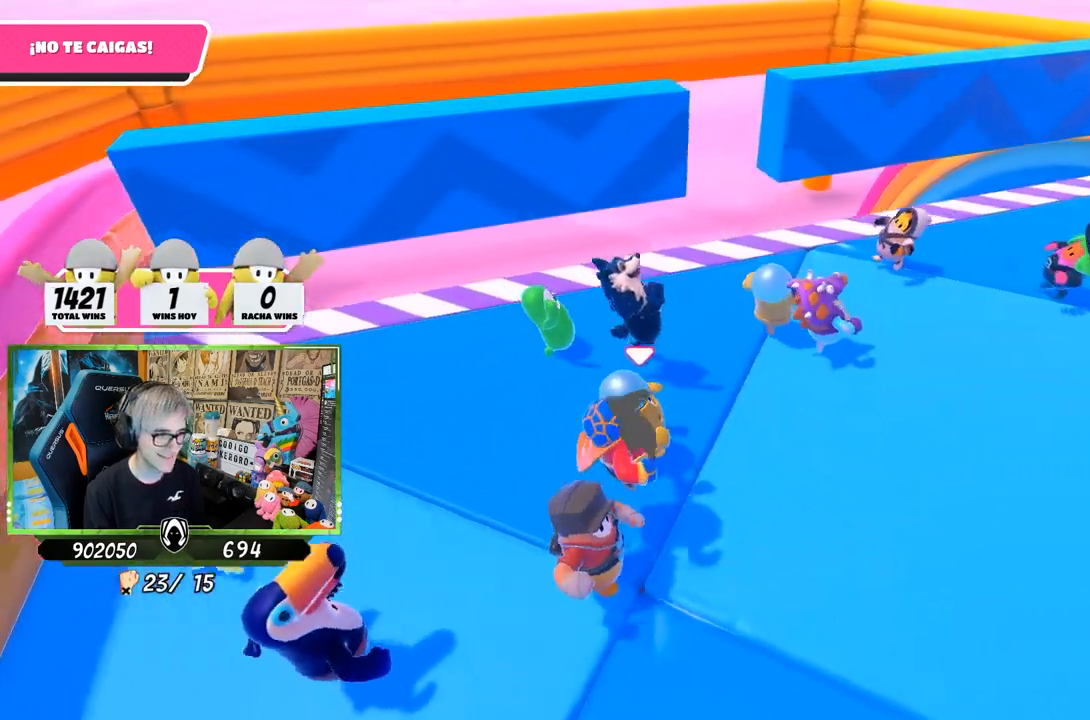
{"buttons": [], "left_stick": "up-right", "right_stick": "down-left", "events": [[33, "left_stick", "up-right"]]}
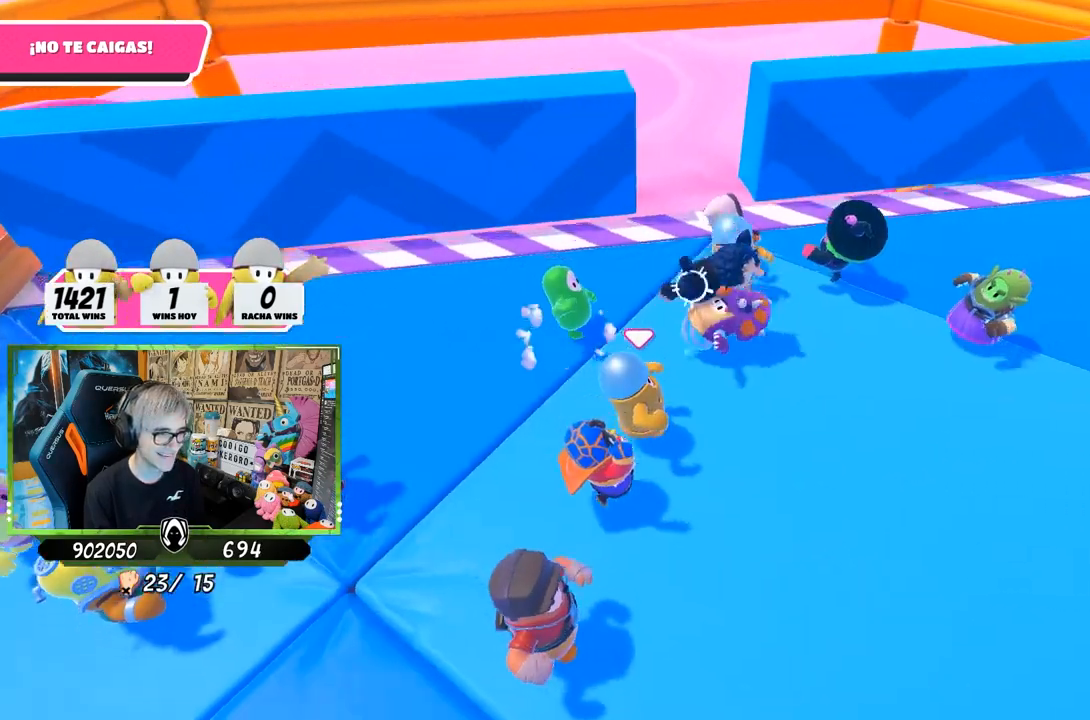
{"buttons": [], "left_stick": "right", "right_stick": "center", "events": [[83, "right_stick", "center"], [117, "left_stick", "center"], [500, "left_stick", "right"]]}
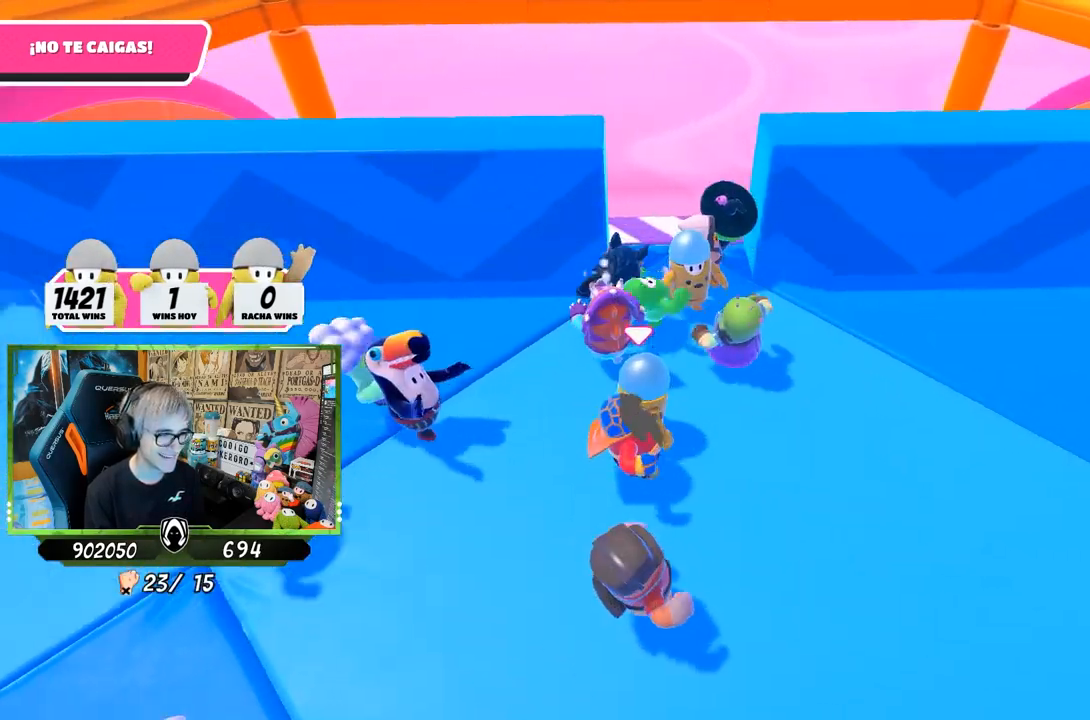
{"buttons": [], "left_stick": "up-right", "right_stick": "down", "events": [[233, "left_stick", "center"], [400, "right_stick", "down"], [467, "left_stick", "up-right"]]}
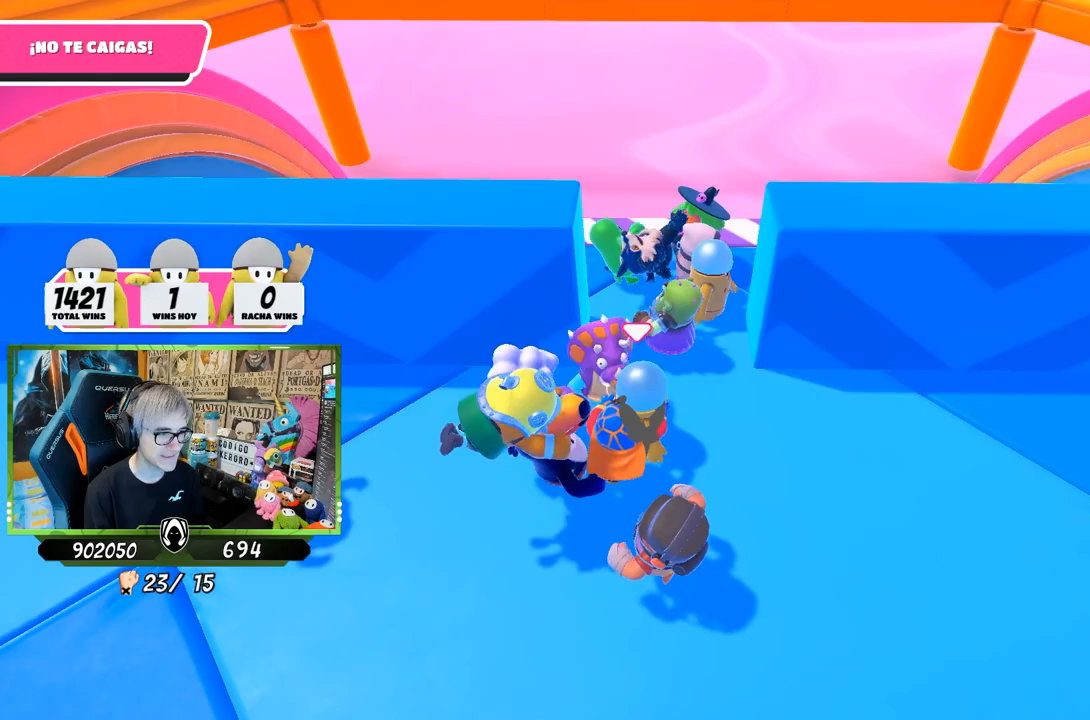
{"buttons": [], "left_stick": "up-right", "right_stick": "center", "events": [[250, "right_stick", "center"]]}
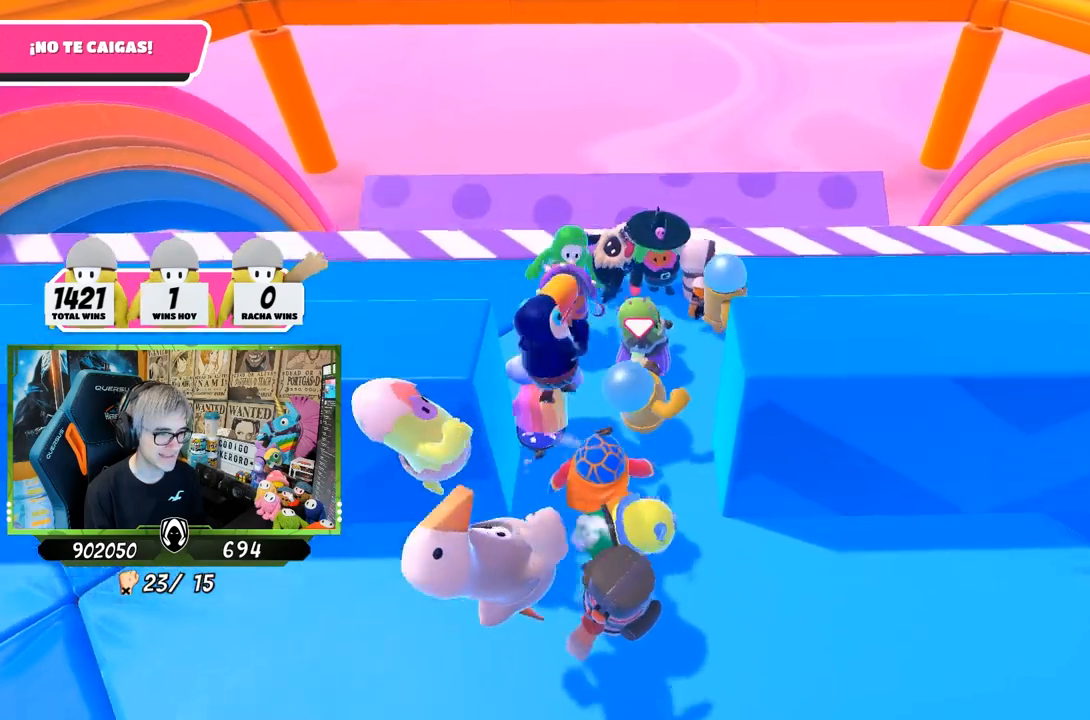
{"buttons": [], "left_stick": "right", "right_stick": "center", "events": [[117, "left_stick", "right"]]}
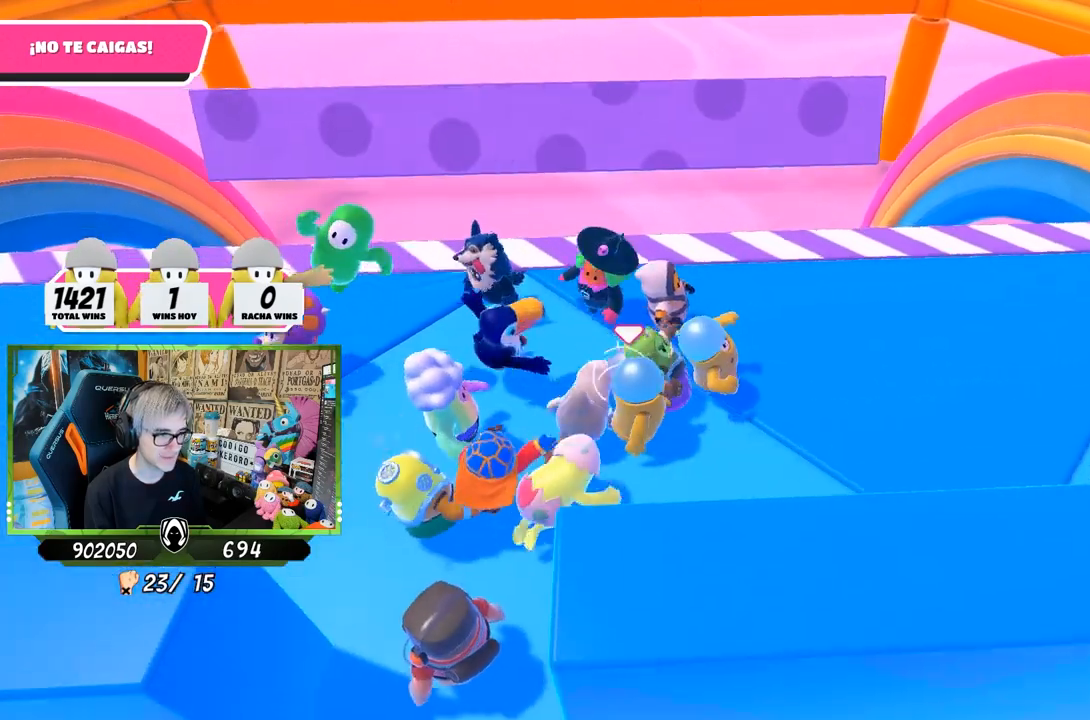
{"buttons": [], "left_stick": "right", "right_stick": "center", "events": []}
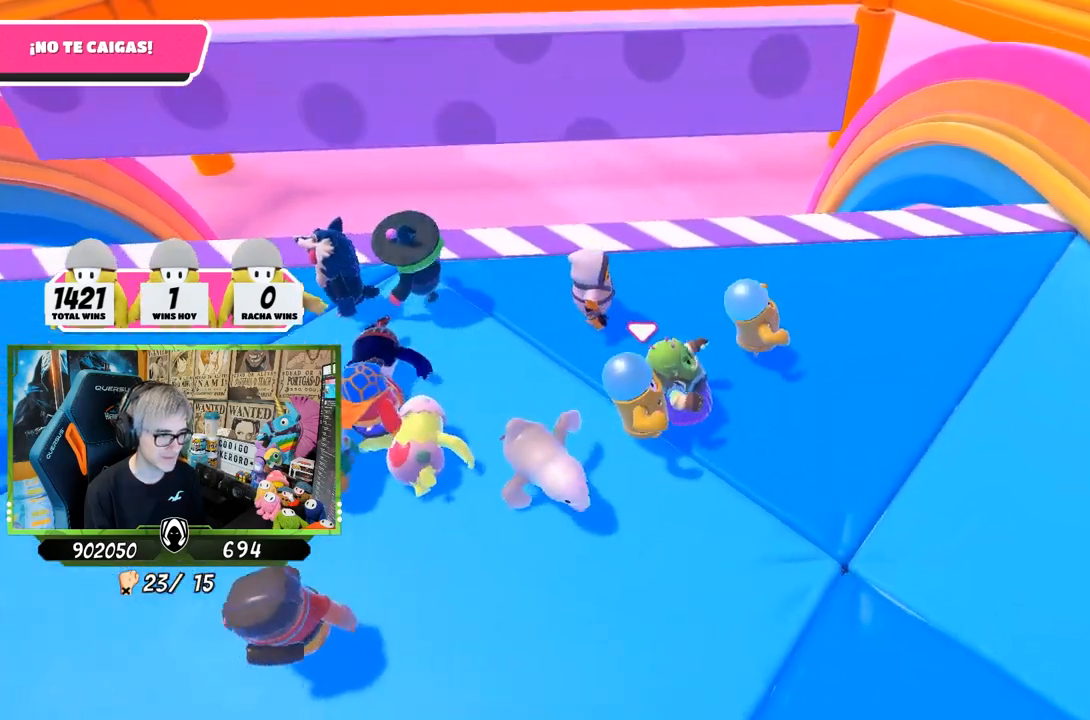
{"buttons": [], "left_stick": "right", "right_stick": "center", "events": [[250, "right_stick", "up"], [400, "right_stick", "center"]]}
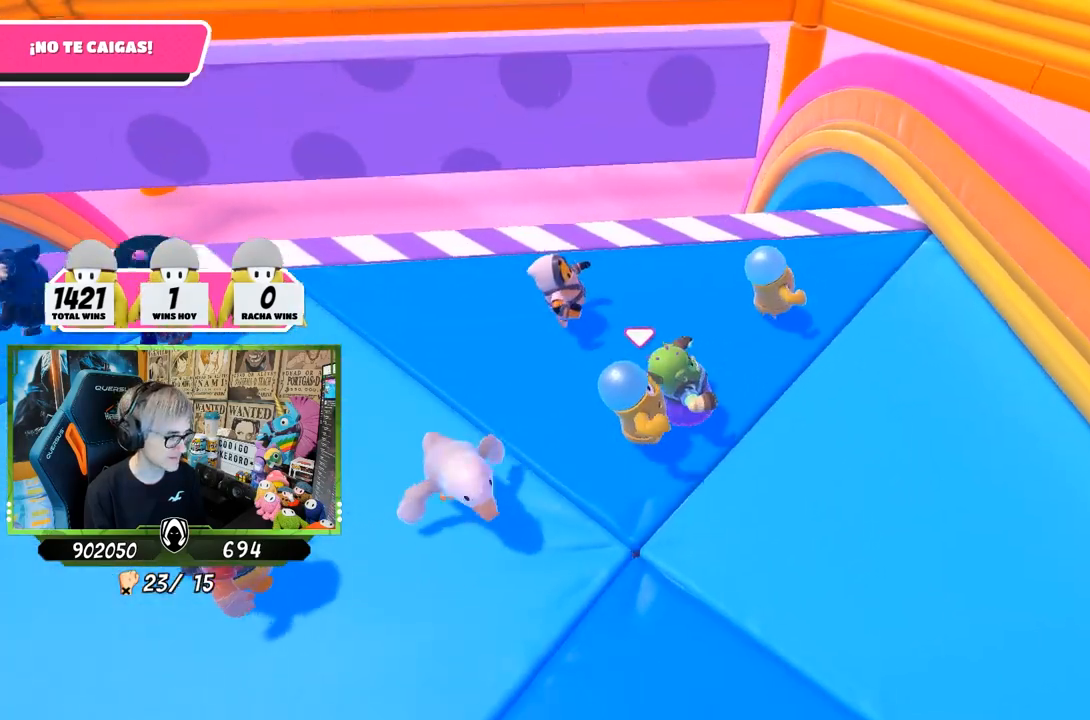
{"buttons": [], "left_stick": "up-right", "right_stick": "center", "events": [[33, "left_stick", "up-right"]]}
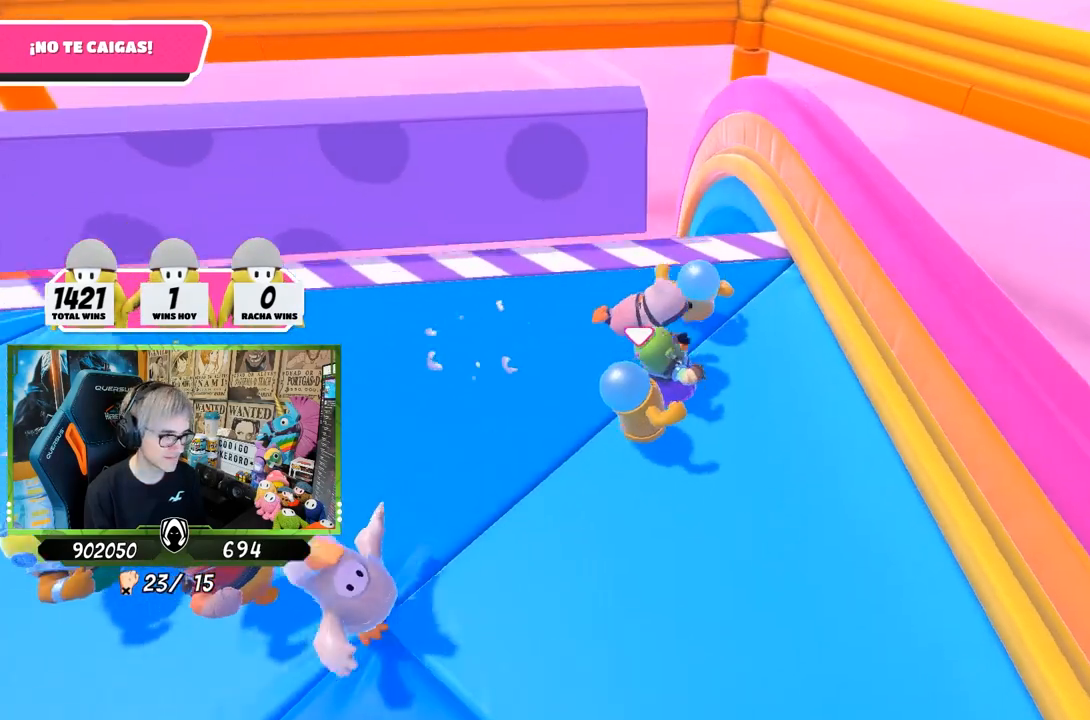
{"buttons": [], "left_stick": "center", "right_stick": "center", "events": [[117, "left_stick", "center"], [183, "left_stick", "down-left"], [317, "left_stick", "center"]]}
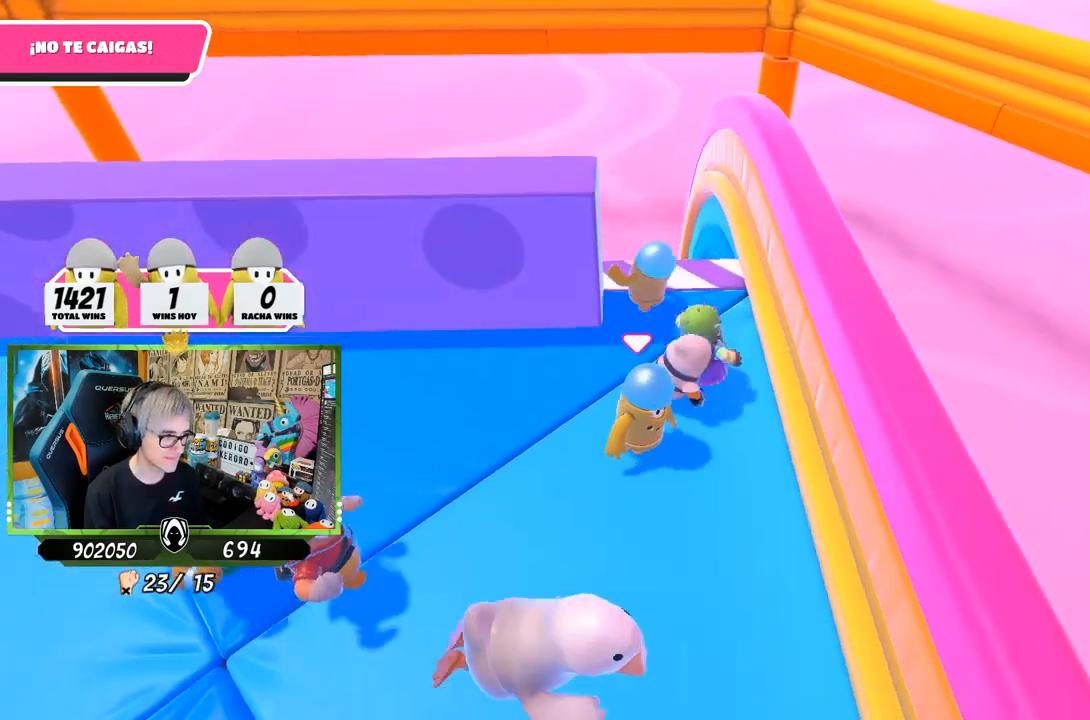
{"buttons": ["DPAD_DOWN"], "left_stick": "center", "right_stick": "center", "events": [[50, "DPAD_DOWN", "down"], [83, "DPAD_DOWN", "up"], [150, "DPAD_DOWN", "down"], [250, "DPAD_DOWN", "up"], [317, "DPAD_DOWN", "down"], [417, "DPAD_DOWN", "up"], [483, "DPAD_DOWN", "down"]]}
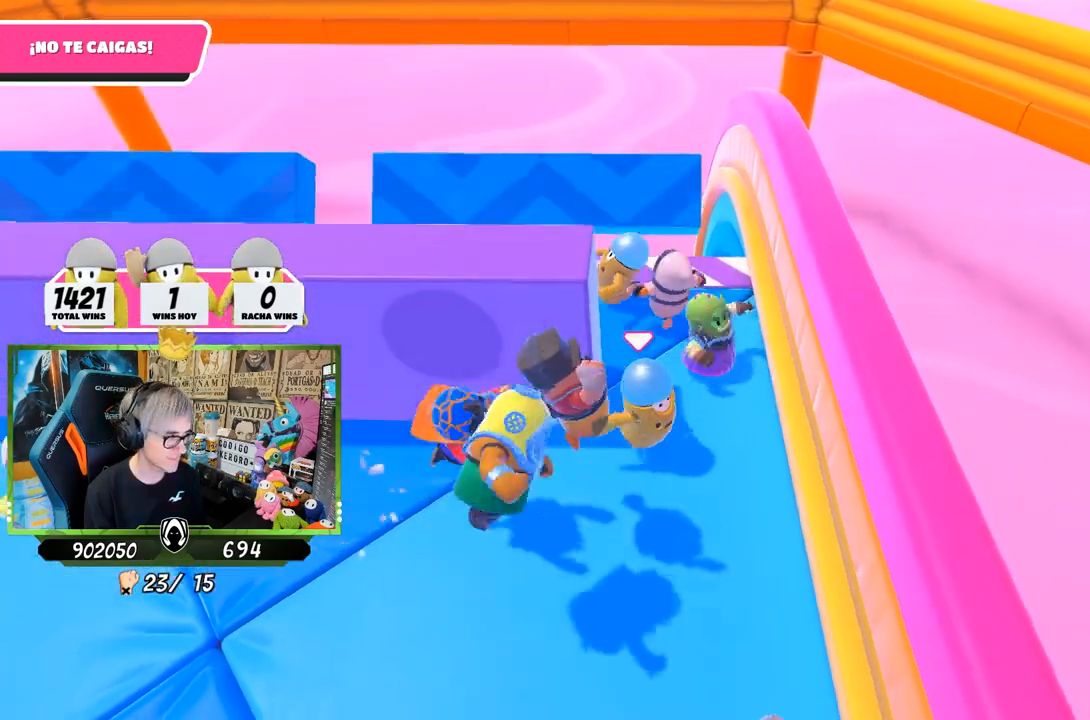
{"buttons": [], "left_stick": "left", "right_stick": "center", "events": [[83, "DPAD_DOWN", "up"], [450, "left_stick", "left"]]}
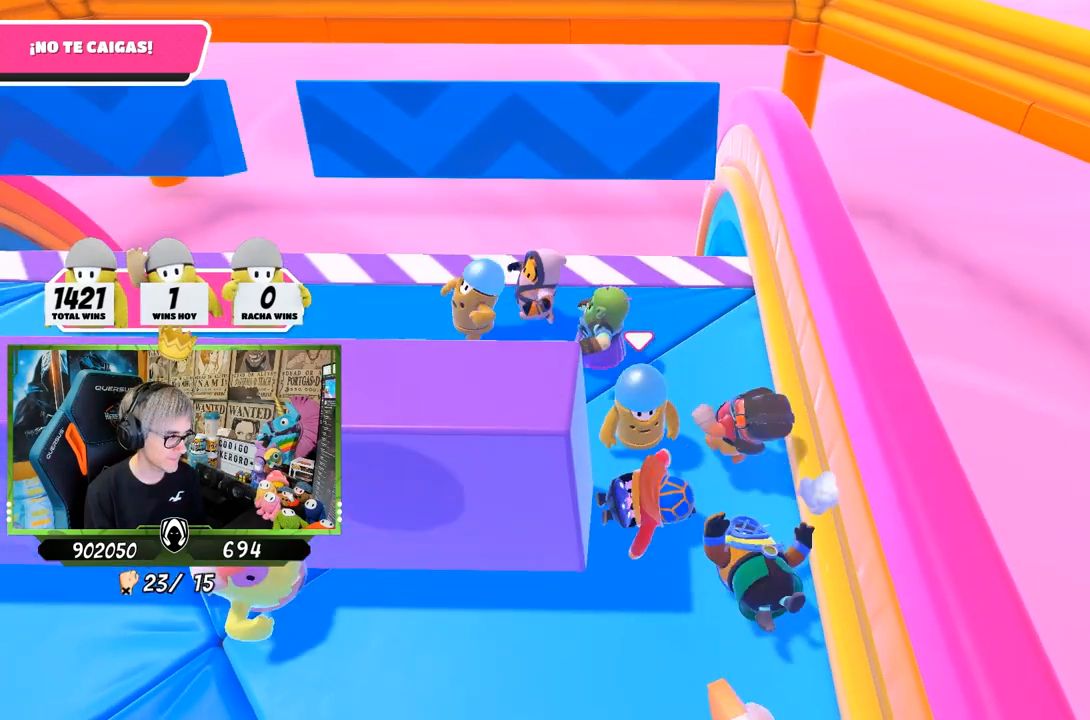
{"buttons": [], "left_stick": "up-left", "right_stick": "center", "events": [[17, "right_stick", "left"], [167, "left_stick", "up-left"], [233, "right_stick", "center"]]}
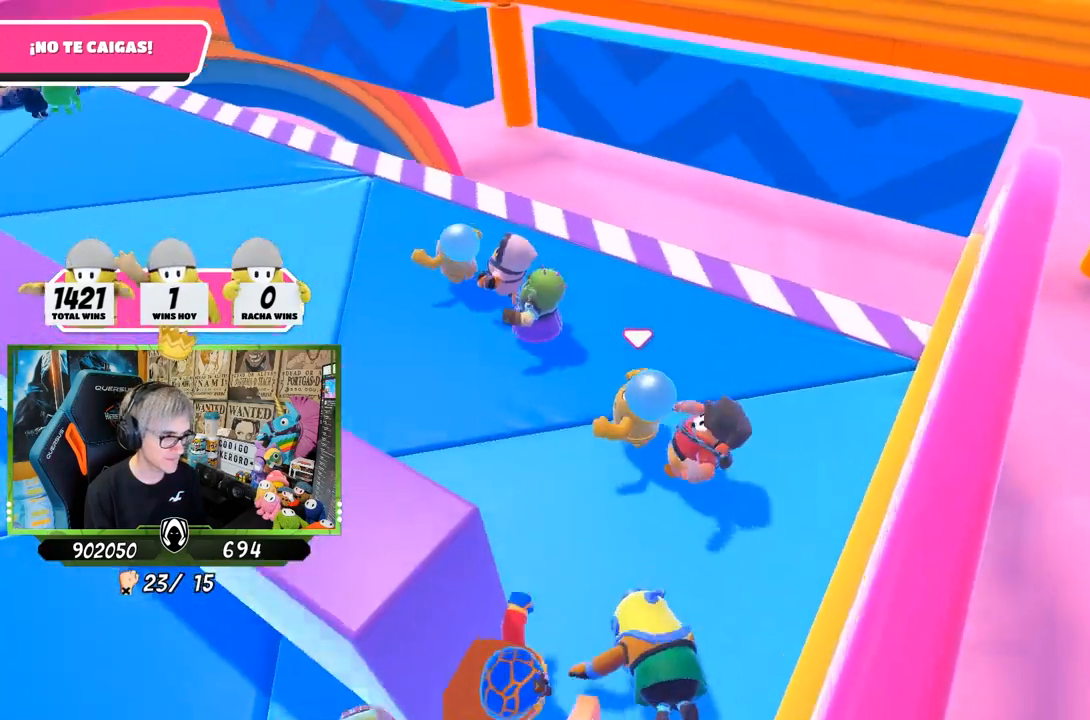
{"buttons": [], "left_stick": "up-left", "right_stick": "center", "events": [[283, "right_stick", "right"], [450, "right_stick", "center"]]}
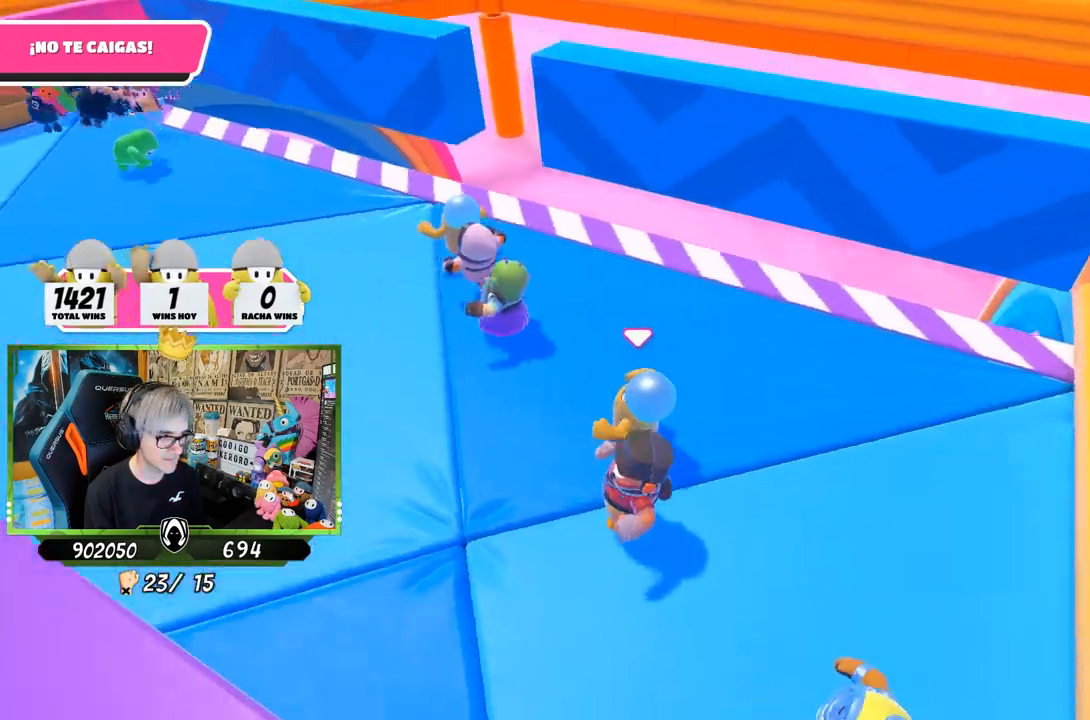
{"buttons": [], "left_stick": "up-left", "right_stick": "center", "events": []}
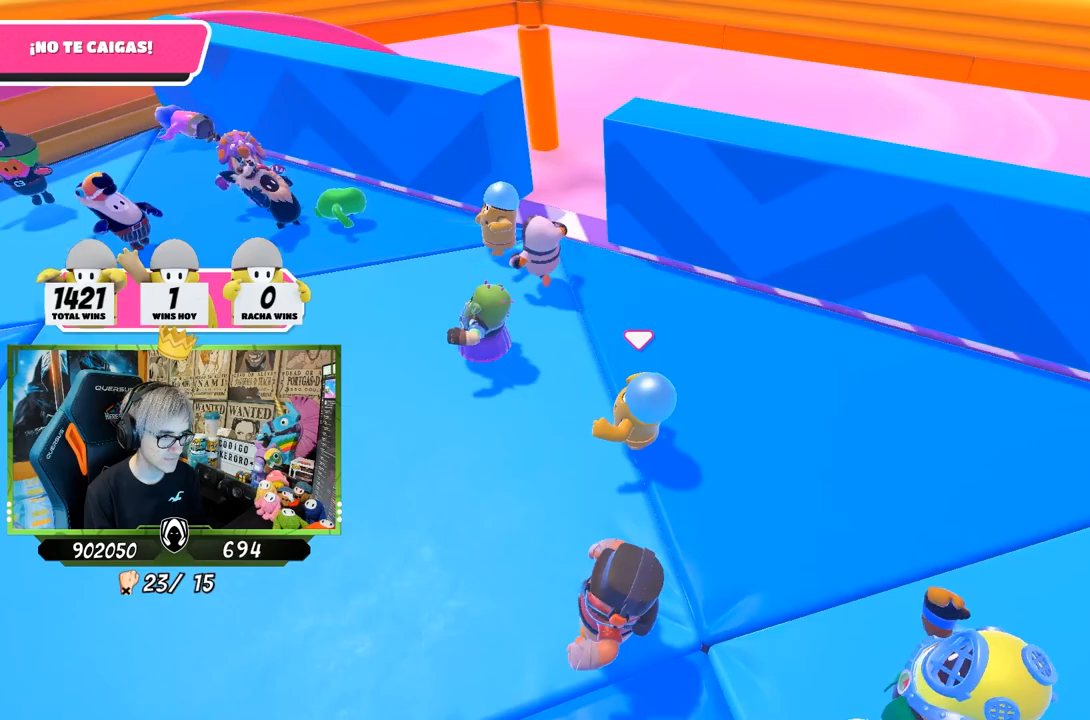
{"buttons": [], "left_stick": "up-left", "right_stick": "center", "events": []}
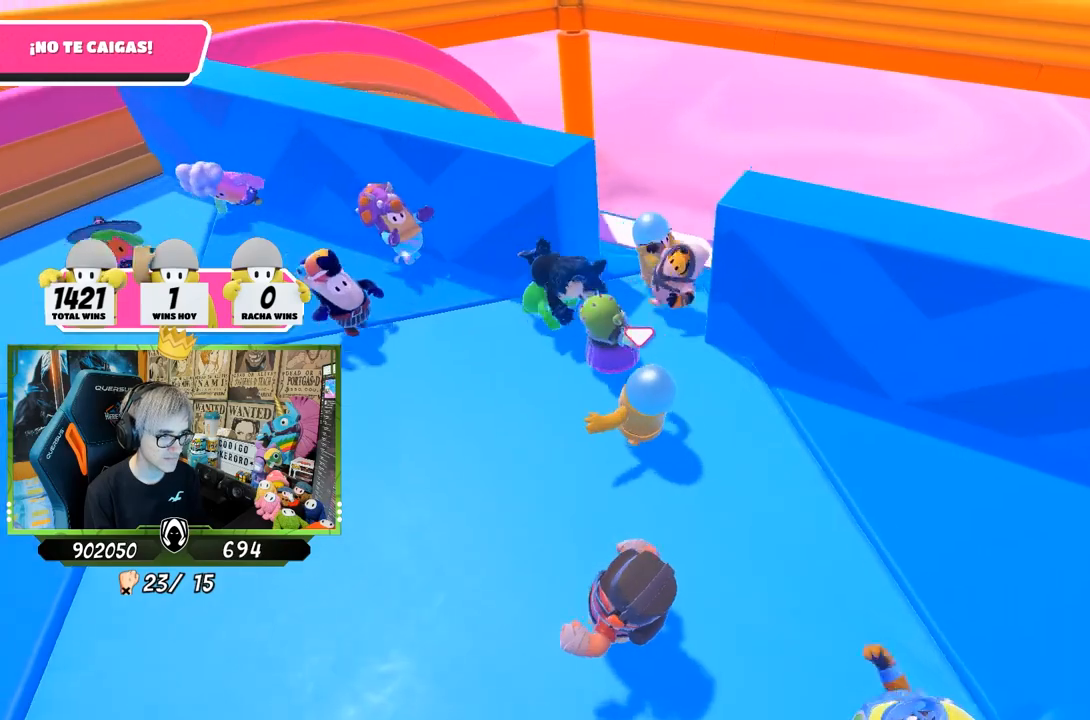
{"buttons": [], "left_stick": "center", "right_stick": "center", "events": [[17, "left_stick", "up-right"], [183, "left_stick", "center"], [417, "left_stick", "down-right"], [483, "left_stick", "center"]]}
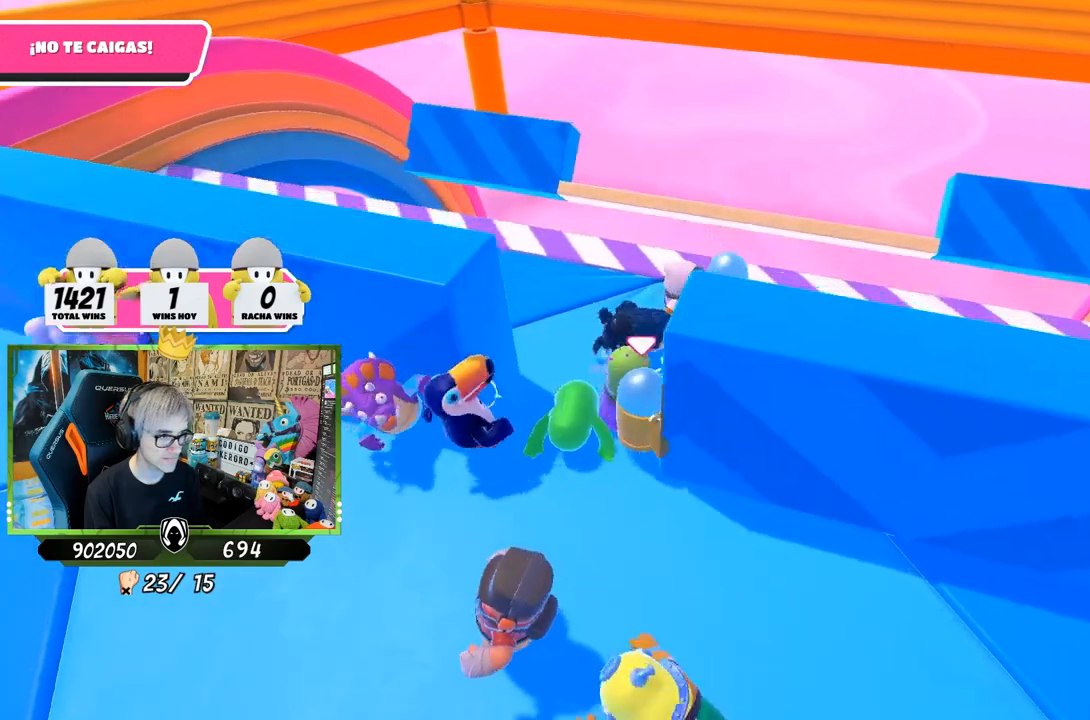
{"buttons": [], "left_stick": "right", "right_stick": "right", "events": [[100, "left_stick", "right"], [300, "right_stick", "down-right"], [367, "right_stick", "right"]]}
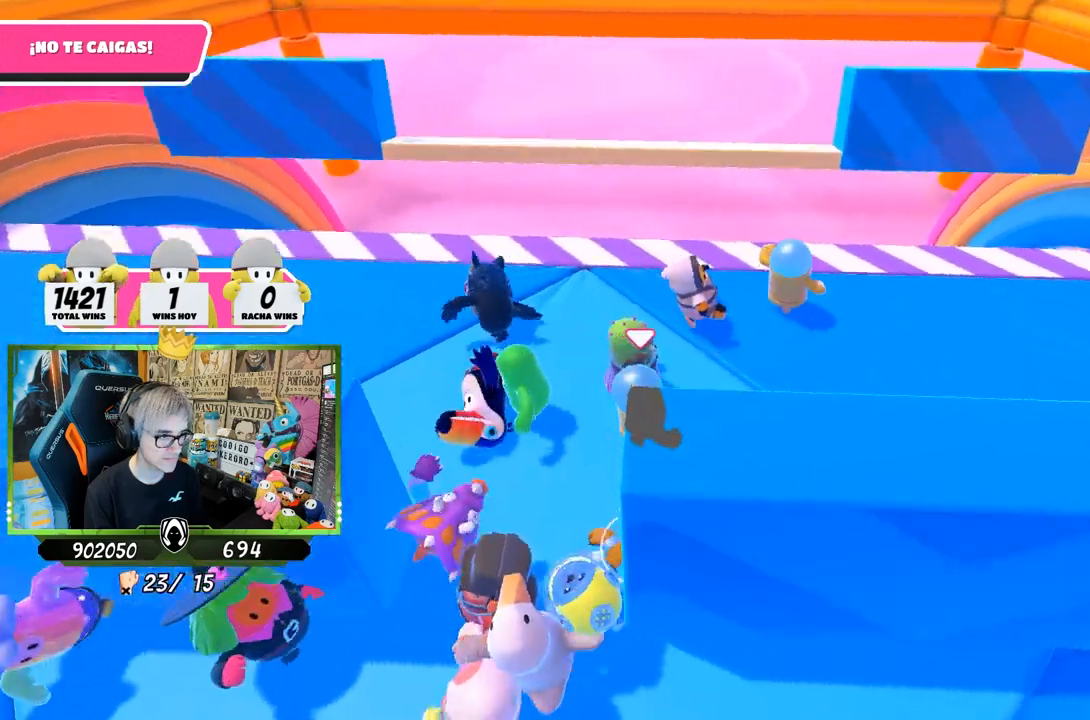
{"buttons": [], "left_stick": "right", "right_stick": "center", "events": [[33, "right_stick", "center"]]}
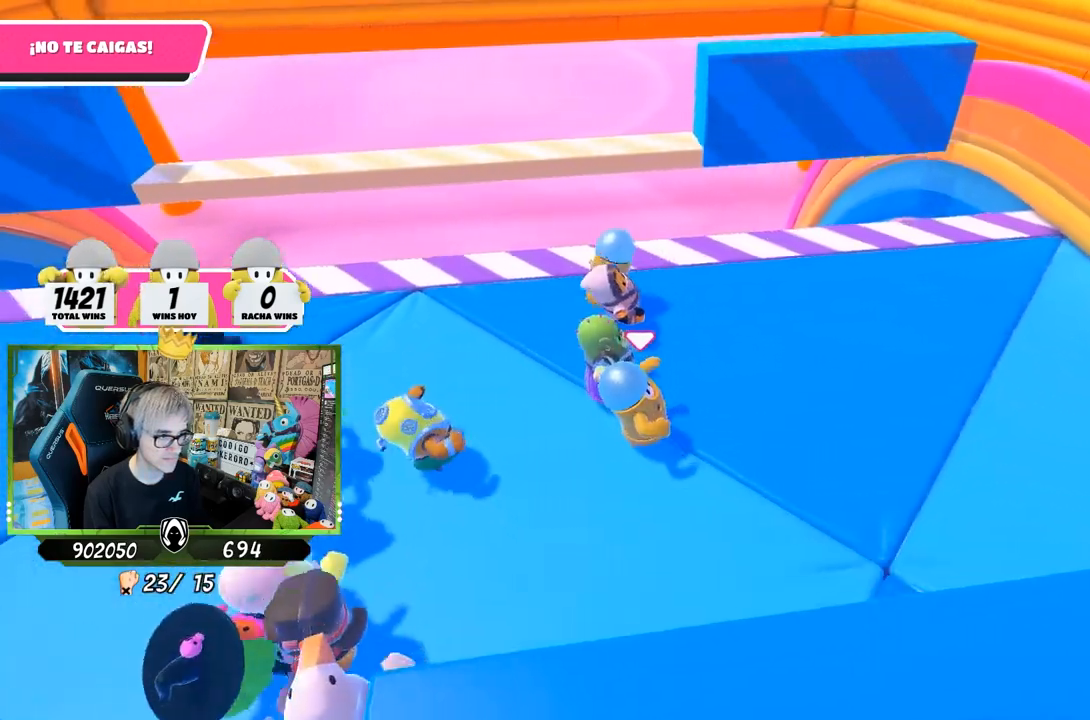
{"buttons": [], "left_stick": "up-right", "right_stick": "center", "events": [[50, "right_stick", "down-left"], [150, "left_stick", "down-left"], [217, "right_stick", "center"], [350, "left_stick", "left"], [450, "left_stick", "up-right"]]}
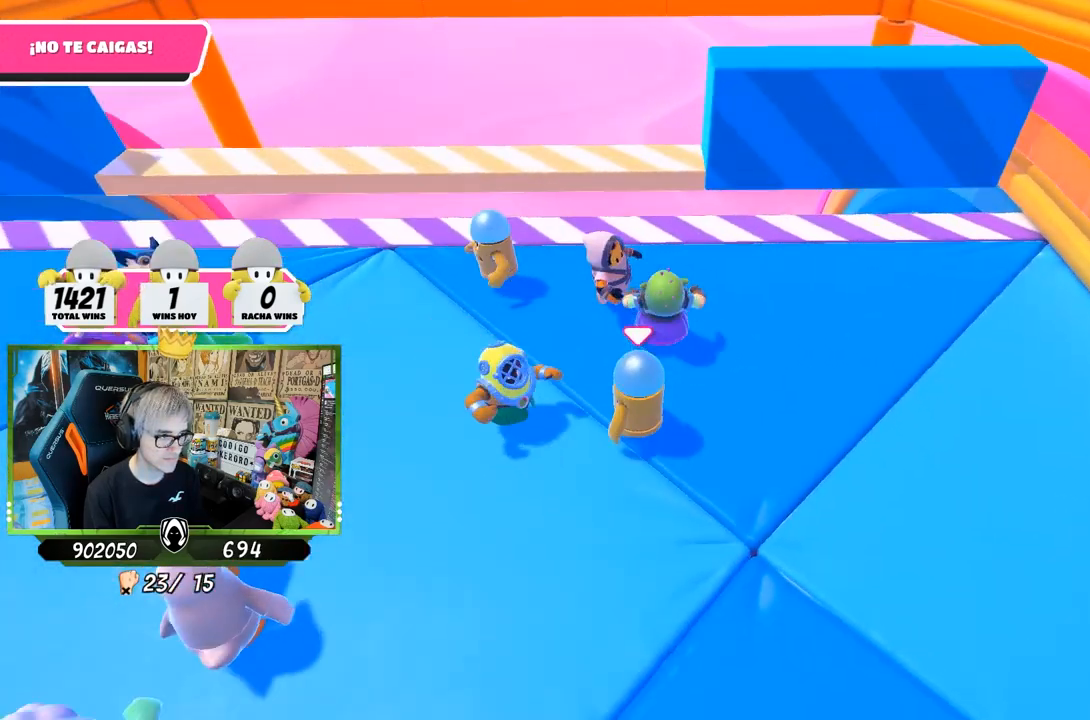
{"buttons": [], "left_stick": "center", "right_stick": "center", "events": [[183, "left_stick", "left"], [350, "left_stick", "up-right"], [483, "left_stick", "center"]]}